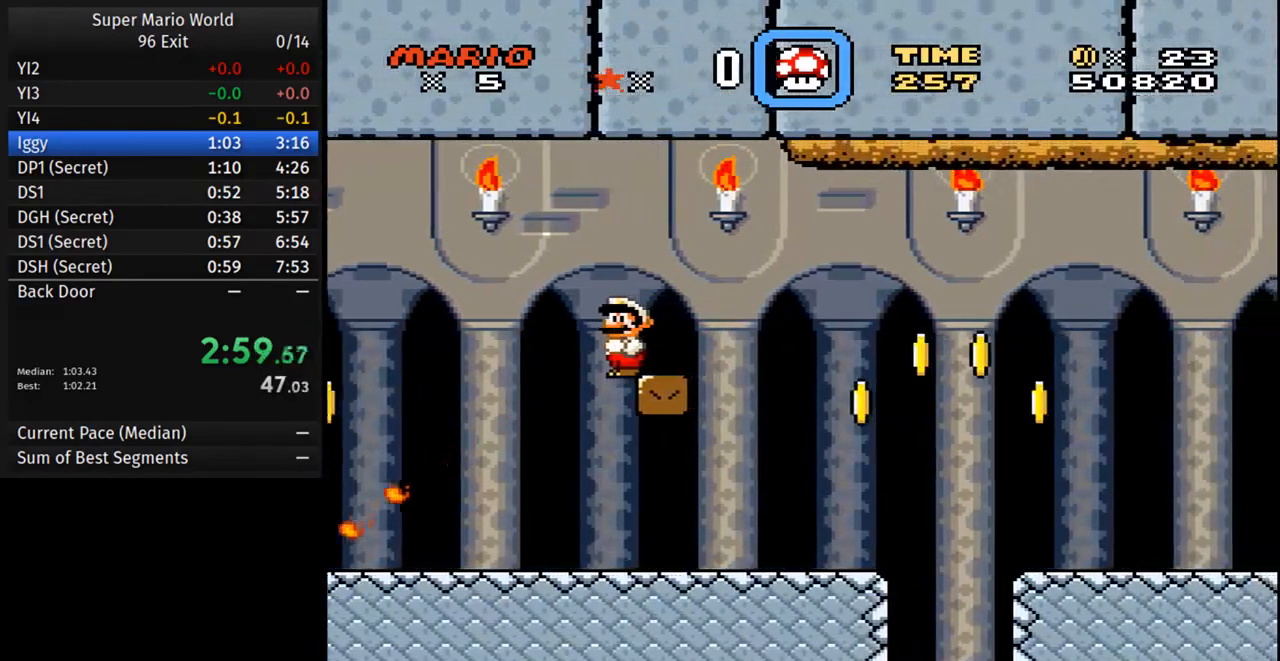
Gameplay with a controller (Nintendo layout); each line is a JSON object with the inputs held at the frame after it. "events" lists button and stick changes between this image and that frame as [ms after this image, input, new state], when the widget could be followed in between. Not read: L3 R3.
{"buttons": ["Y", "DPAD_RIGHT"], "events": [[483, "DPAD_RIGHT", "down"], [483, "Y", "down"]]}
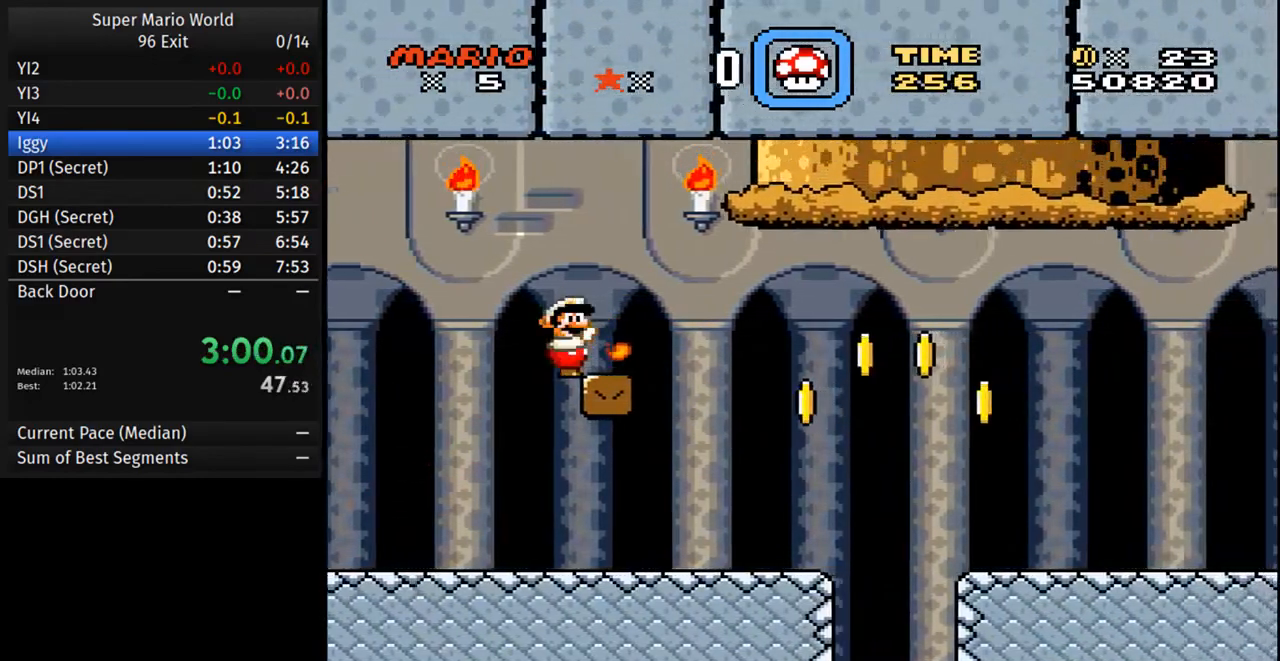
{"buttons": ["Y"], "events": [[233, "DPAD_RIGHT", "up"], [250, "DPAD_LEFT", "down"], [483, "DPAD_LEFT", "up"]]}
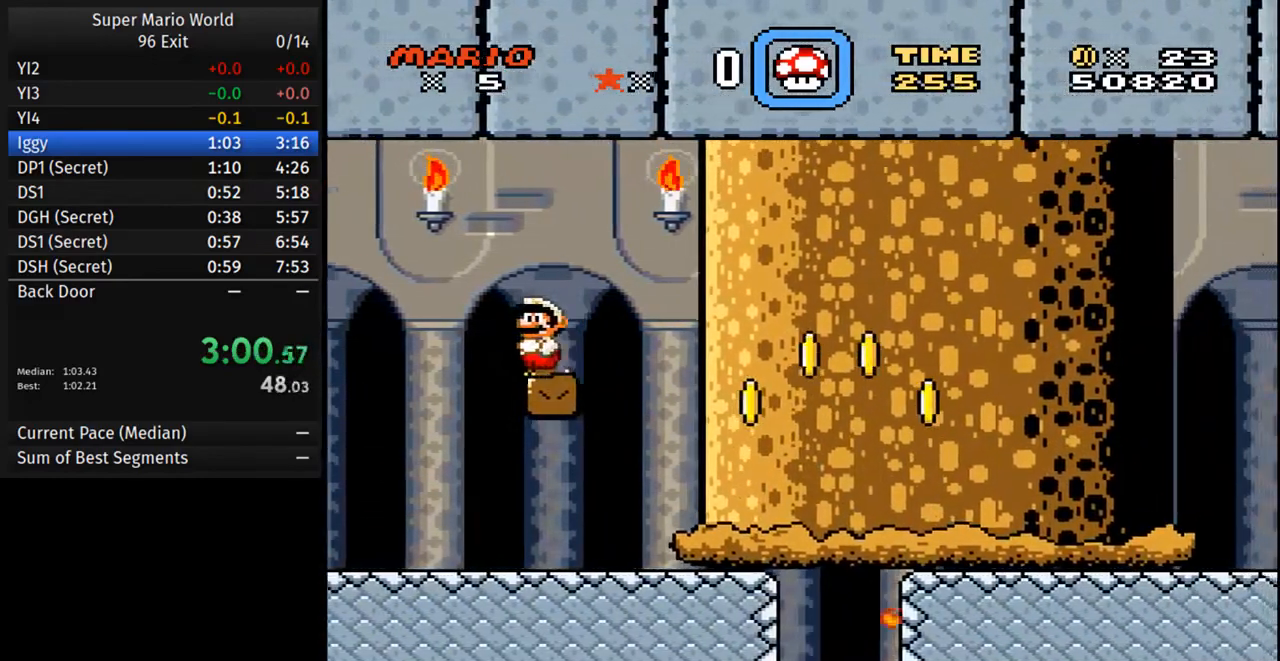
{"buttons": ["Y", "DPAD_RIGHT"], "events": [[183, "DPAD_RIGHT", "down"]]}
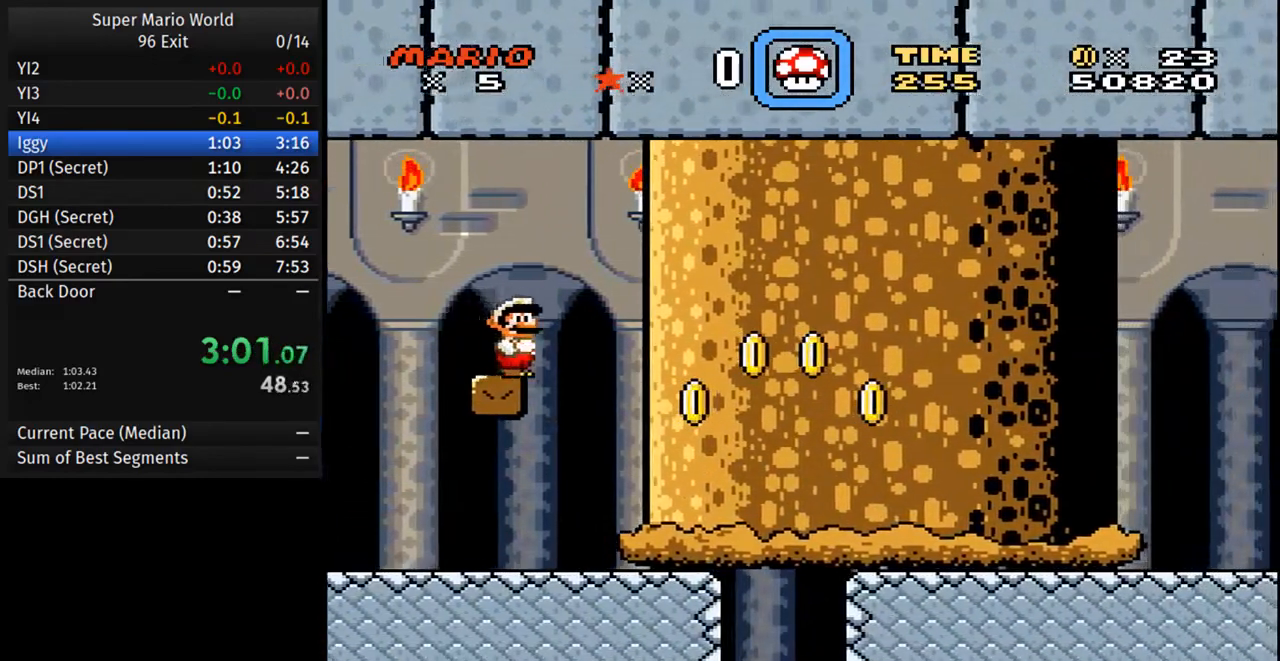
{"buttons": ["Y"], "events": [[67, "DPAD_RIGHT", "up"], [83, "DPAD_LEFT", "down"], [317, "DPAD_LEFT", "up"], [333, "DPAD_RIGHT", "down"], [450, "DPAD_RIGHT", "up"]]}
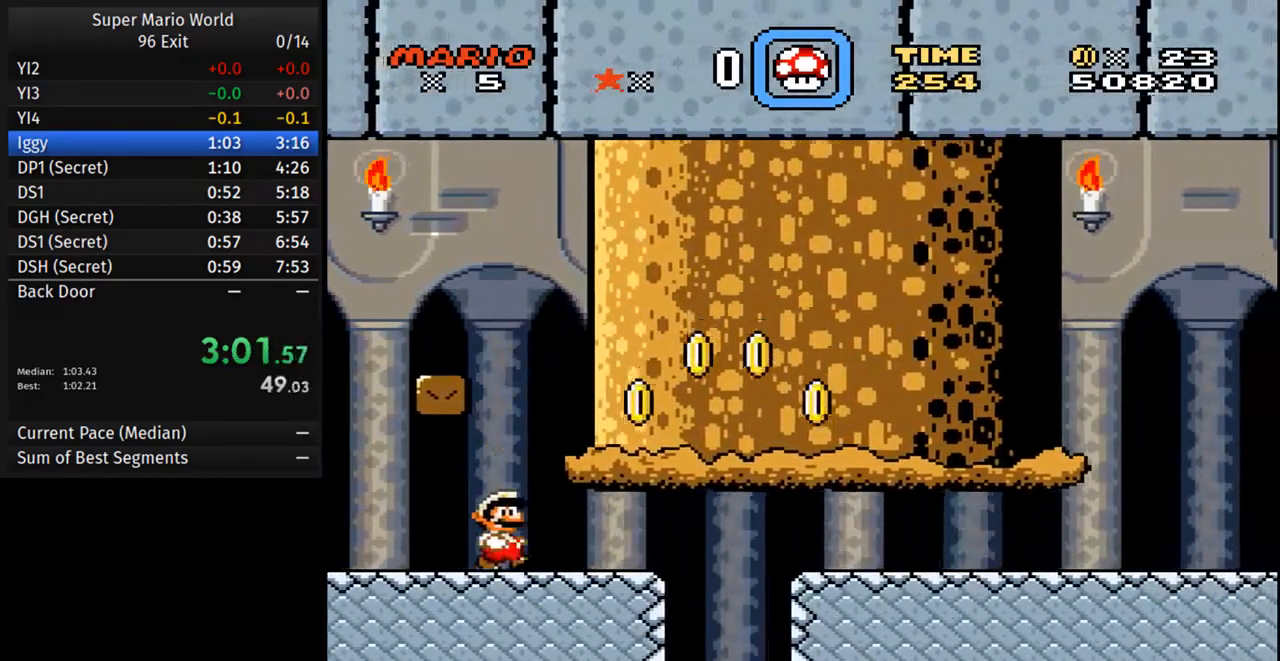
{"buttons": ["Y", "DPAD_RIGHT"], "events": [[33, "Y", "up"], [467, "Y", "down"], [483, "DPAD_RIGHT", "down"]]}
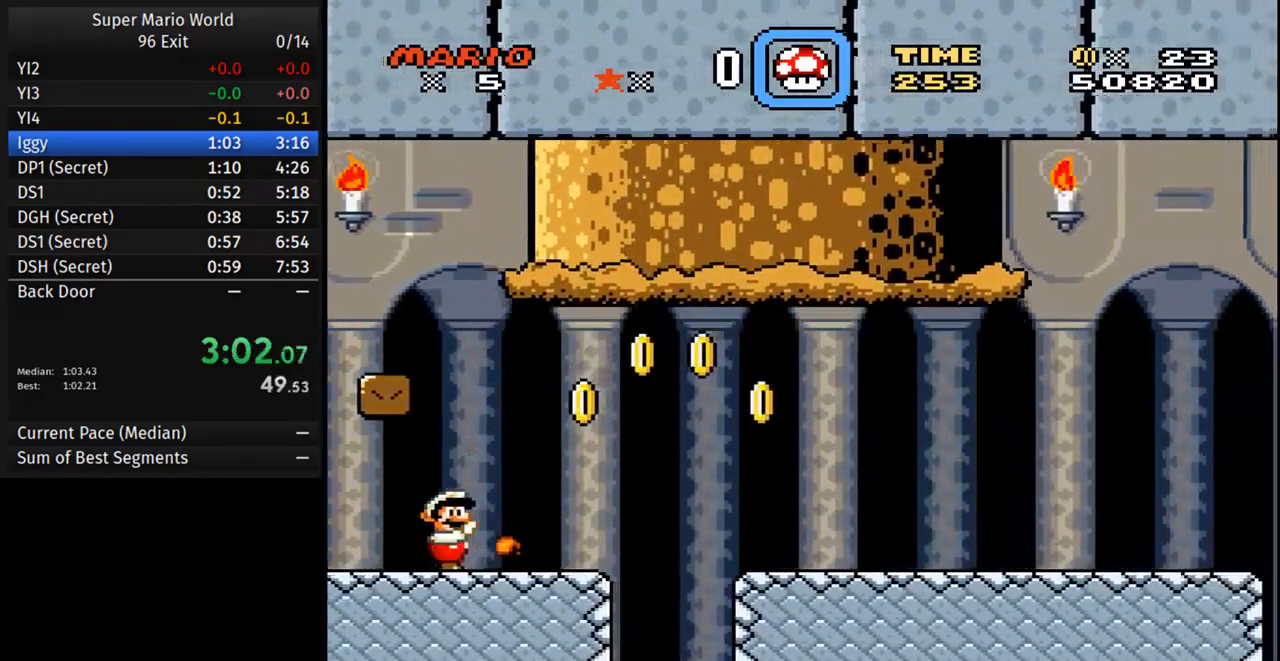
{"buttons": ["Y", "DPAD_RIGHT"], "events": [[283, "B", "down"], [450, "B", "up"]]}
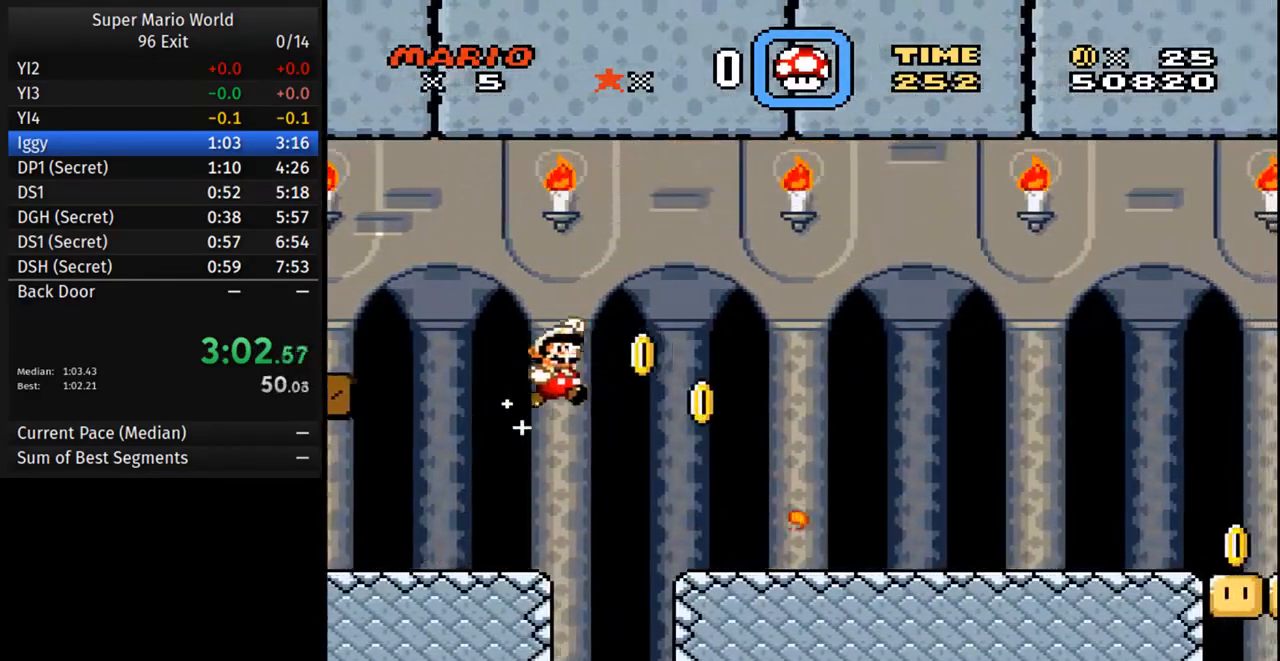
{"buttons": ["Y"], "events": [[317, "DPAD_RIGHT", "up"], [350, "DPAD_LEFT", "down"], [417, "DPAD_LEFT", "up"]]}
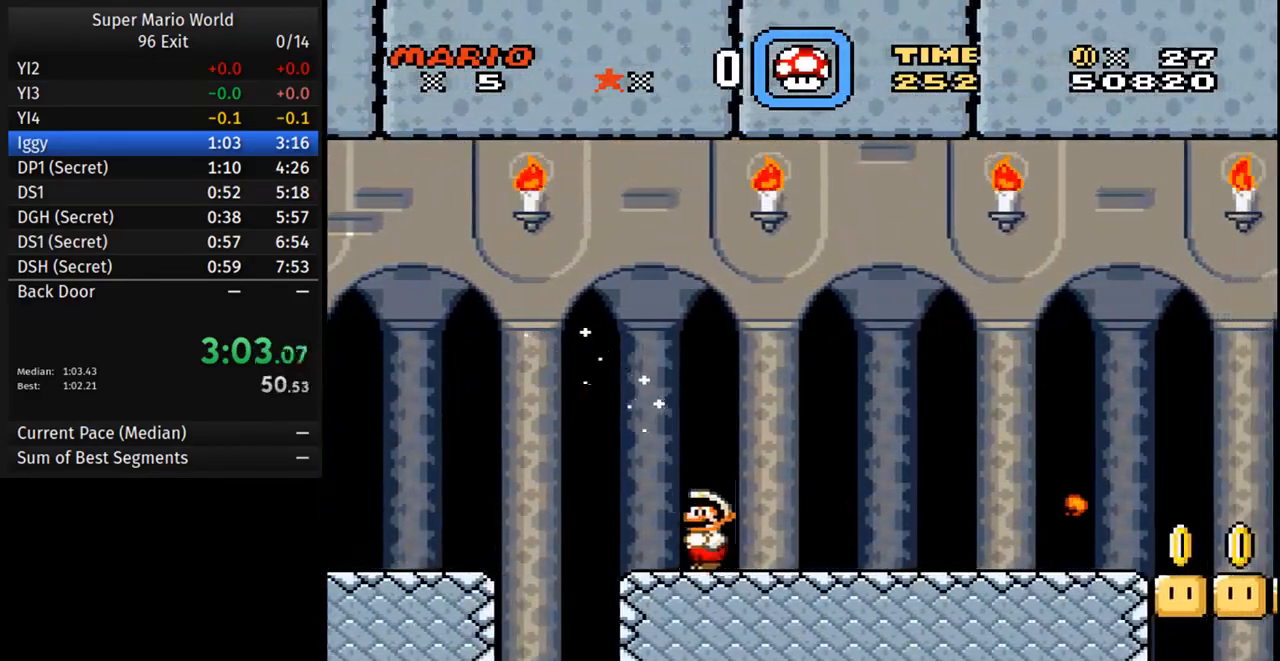
{"buttons": ["Y"], "events": []}
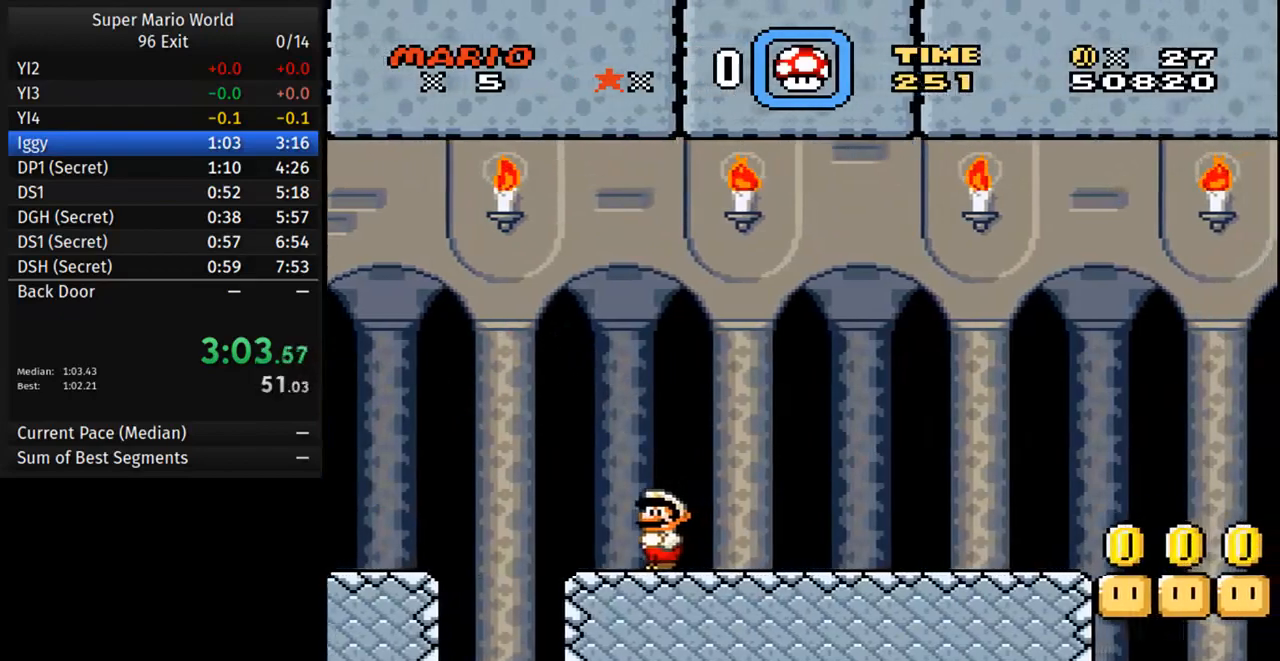
{"buttons": ["Y", "DPAD_RIGHT"], "events": [[267, "DPAD_RIGHT", "down"]]}
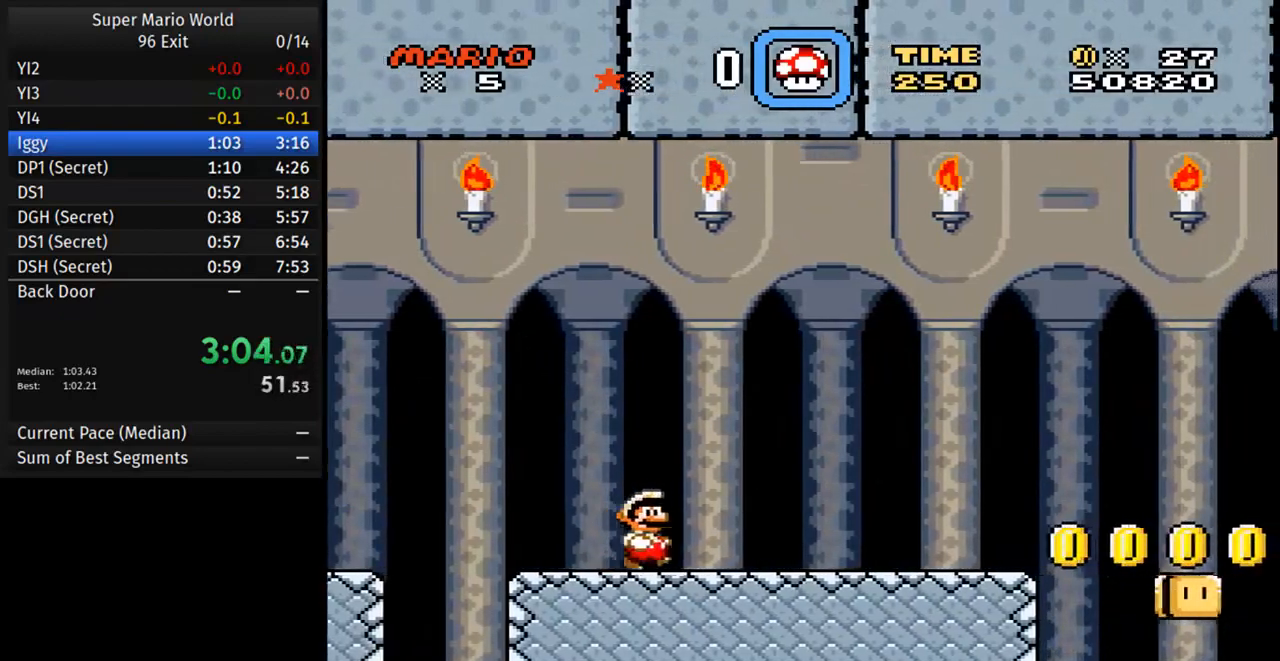
{"buttons": ["Y", "DPAD_RIGHT"], "events": []}
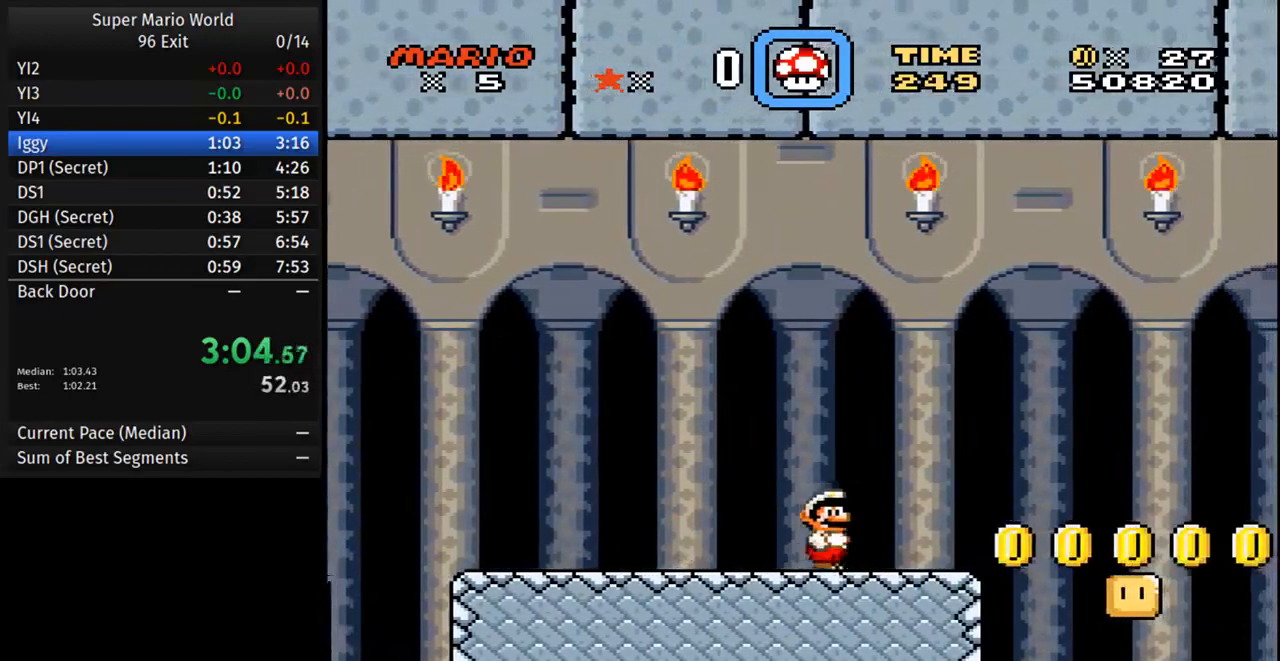
{"buttons": ["B", "Y", "DPAD_RIGHT"], "events": [[167, "B", "down"]]}
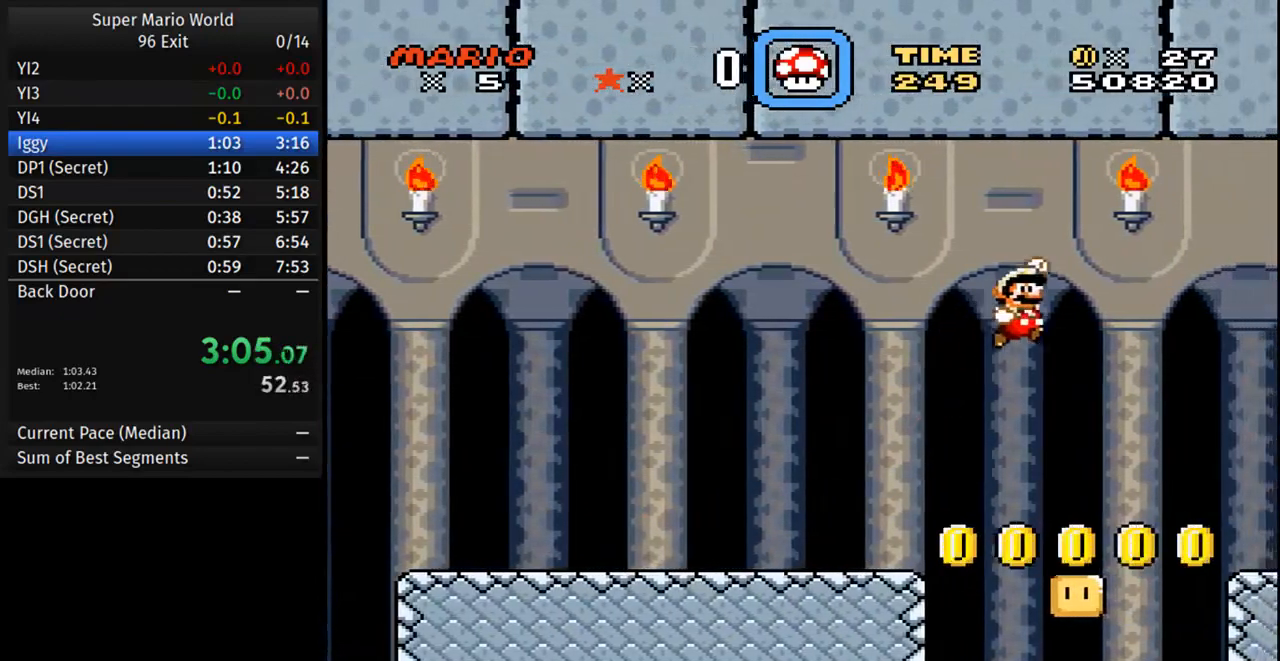
{"buttons": ["Y", "DPAD_RIGHT"], "events": [[367, "B", "up"]]}
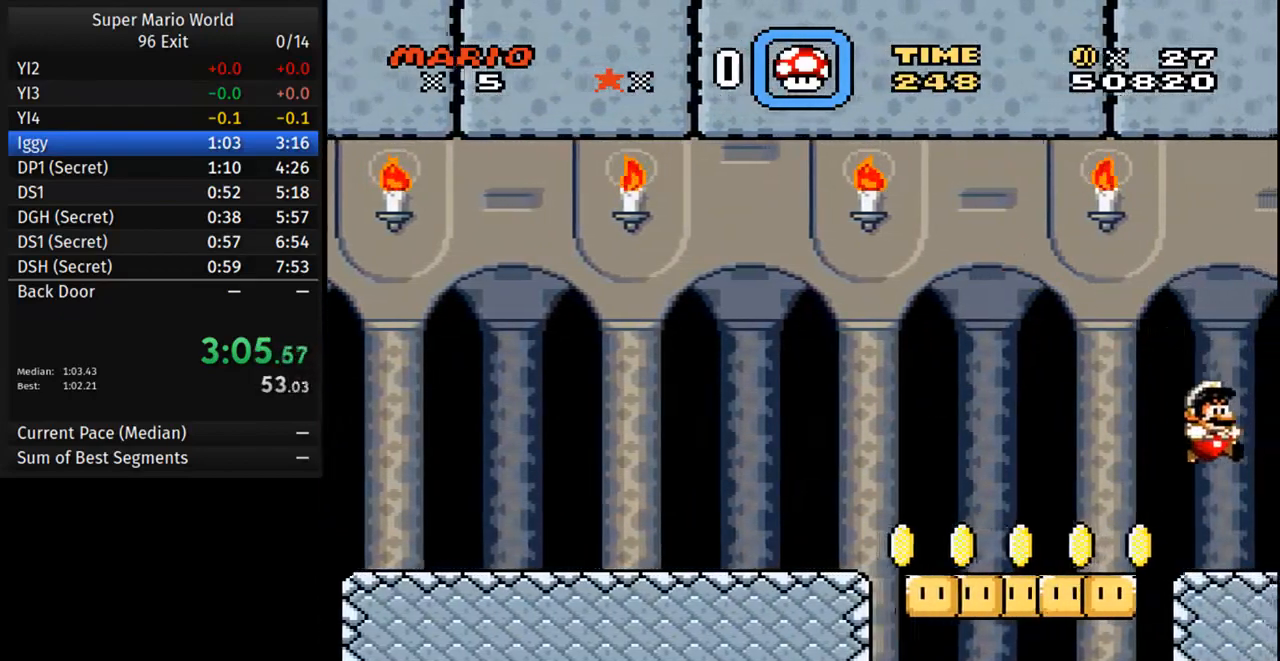
{"buttons": ["Y", "DPAD_RIGHT"], "events": []}
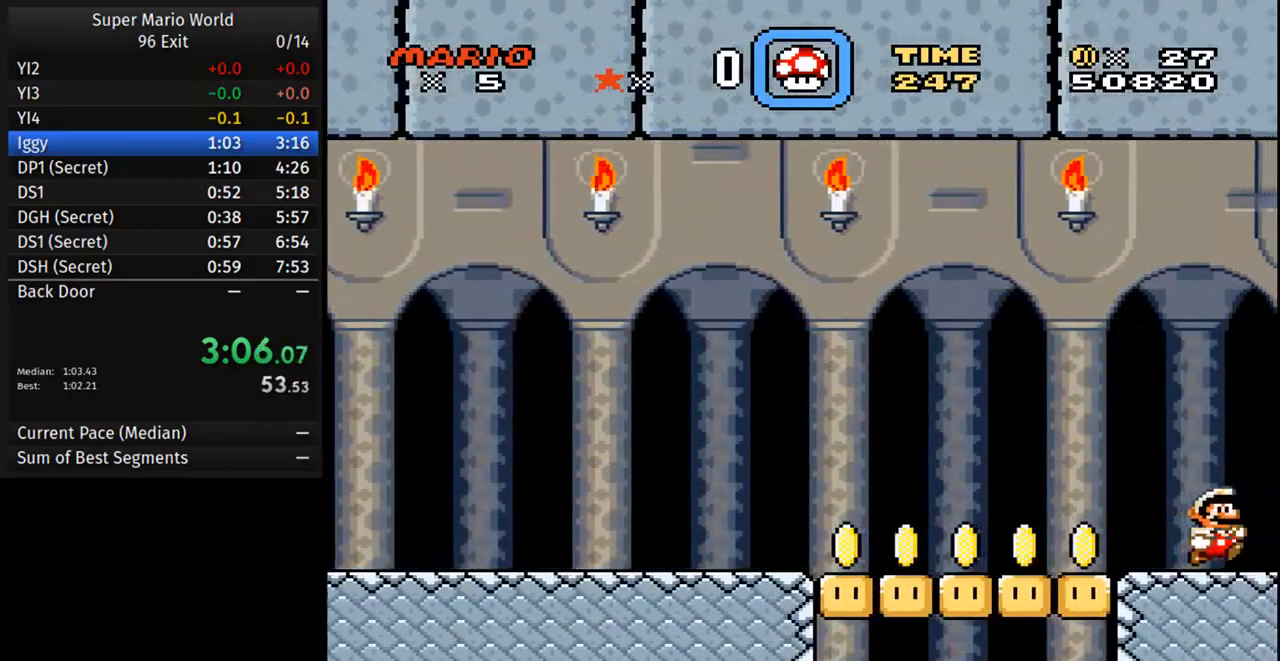
{"buttons": ["Y", "DPAD_RIGHT"], "events": []}
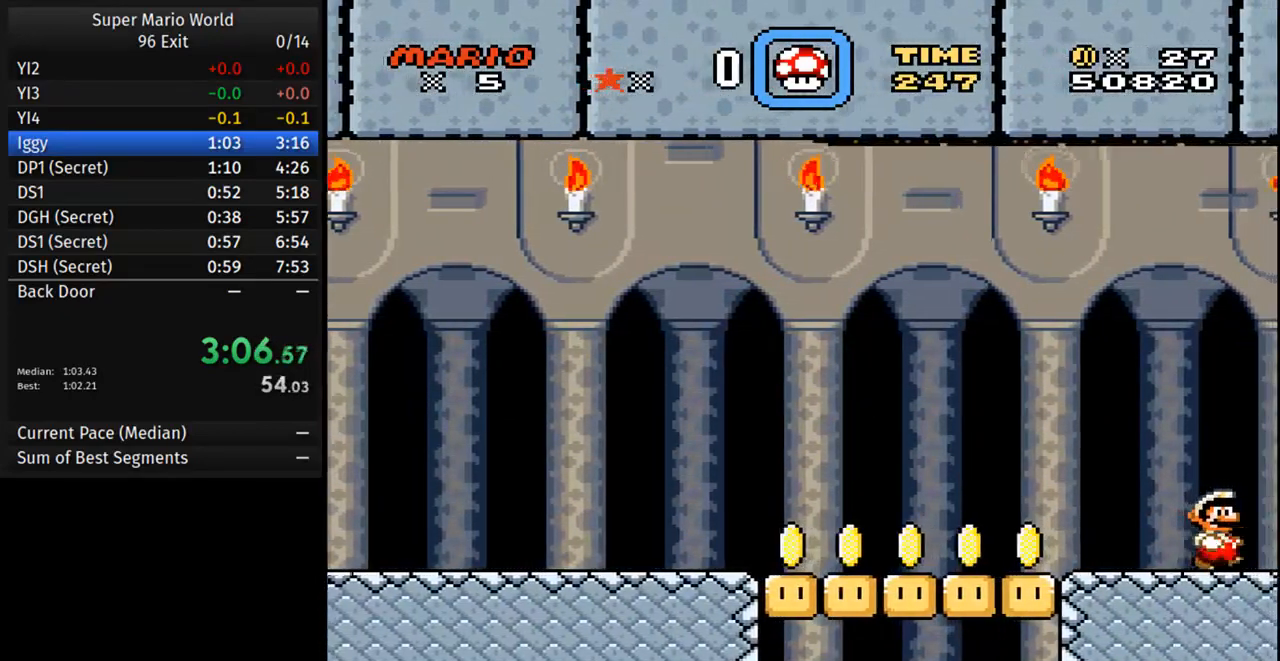
{"buttons": ["Y", "DPAD_RIGHT"], "events": []}
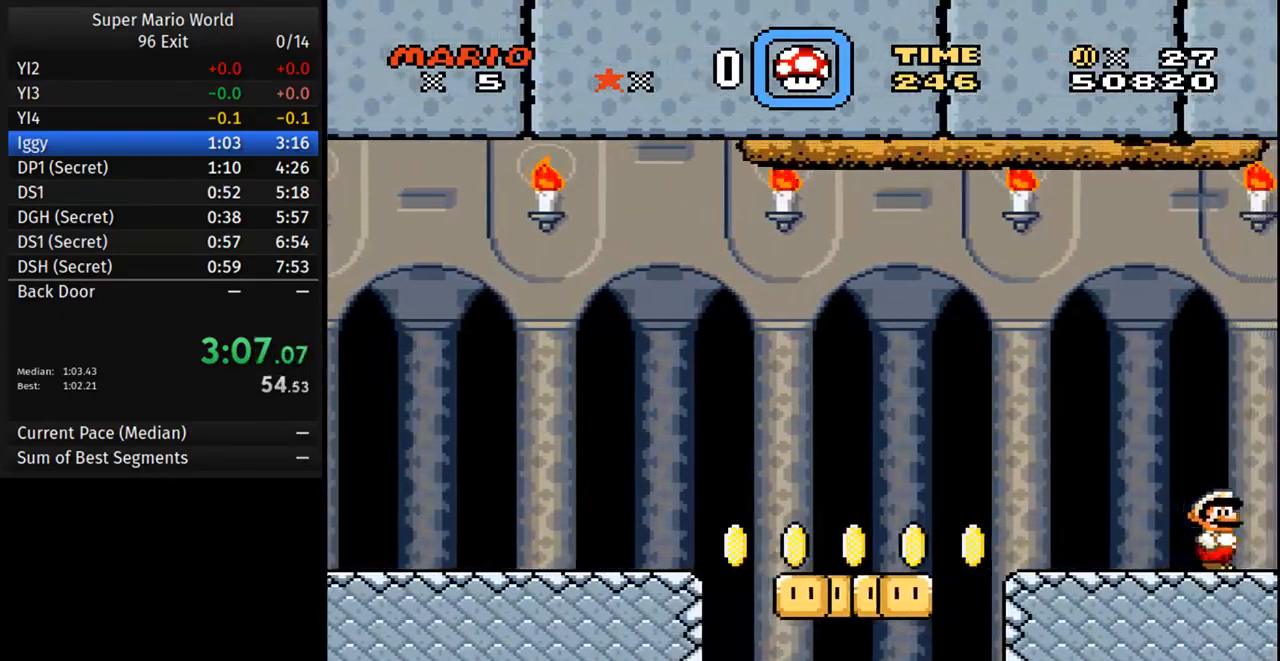
{"buttons": ["Y", "DPAD_RIGHT"], "events": []}
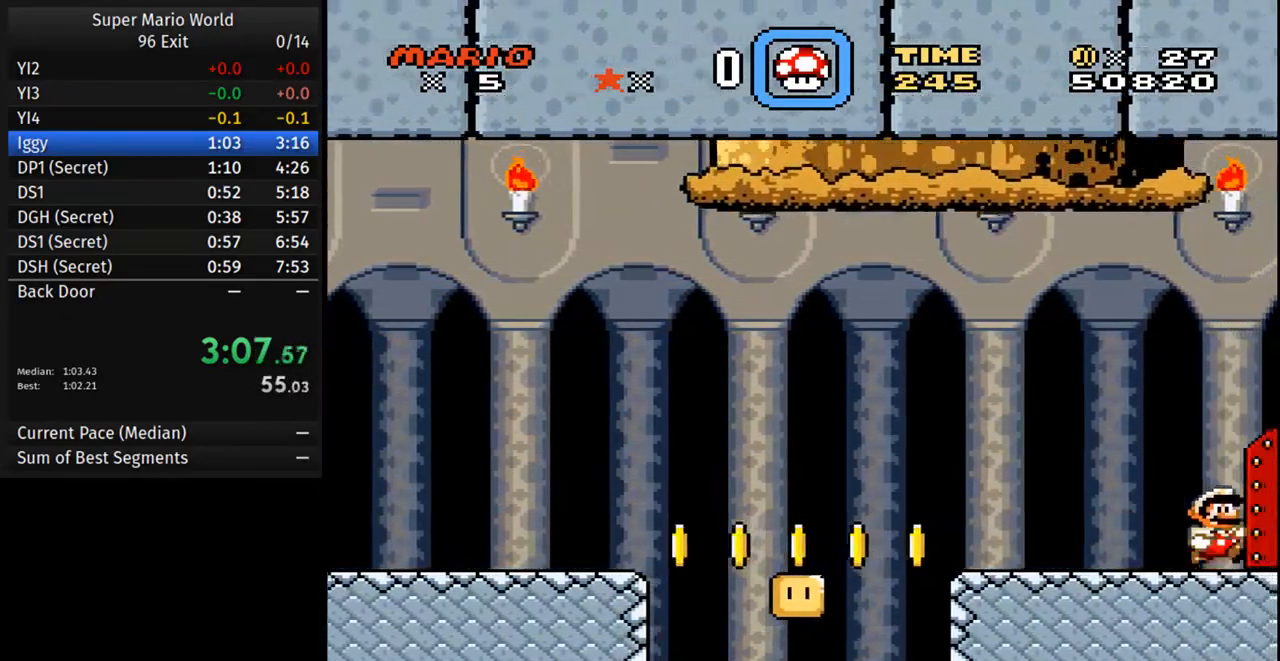
{"buttons": ["Y", "DPAD_RIGHT"], "events": []}
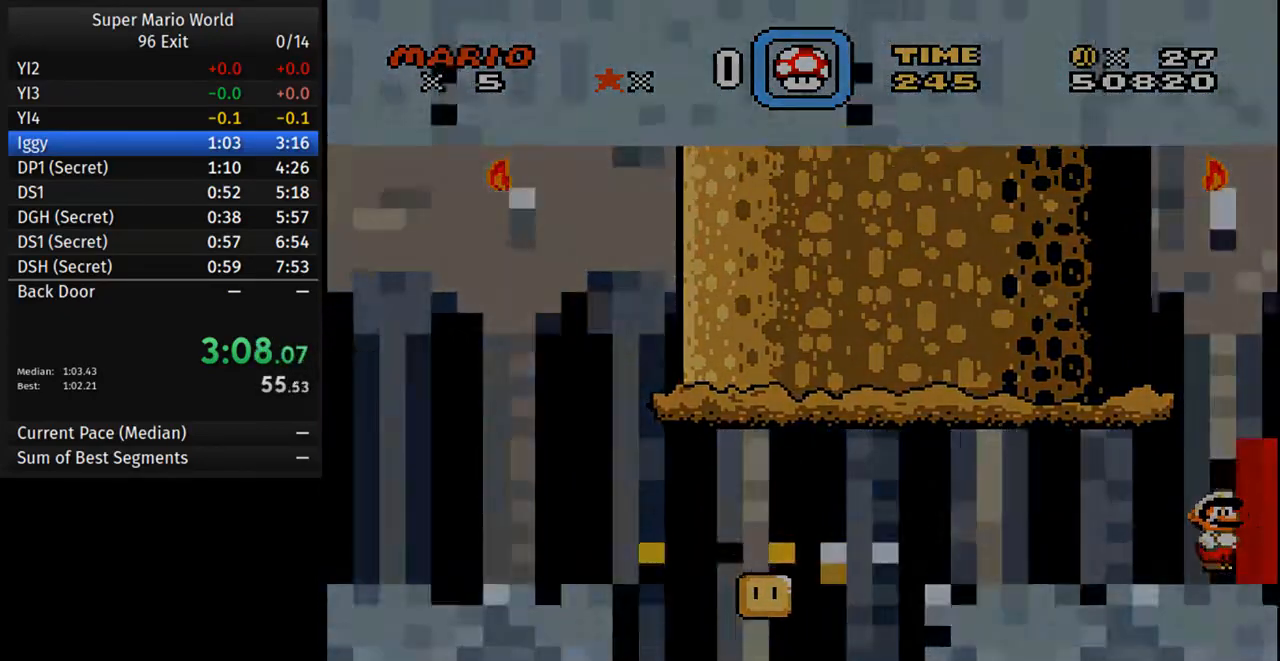
{"buttons": [], "events": [[17, "DPAD_RIGHT", "up"], [33, "Y", "up"], [100, "Y", "down"], [167, "Y", "up"], [250, "Y", "down"], [350, "Y", "up"], [417, "Y", "down"], [500, "Y", "up"]]}
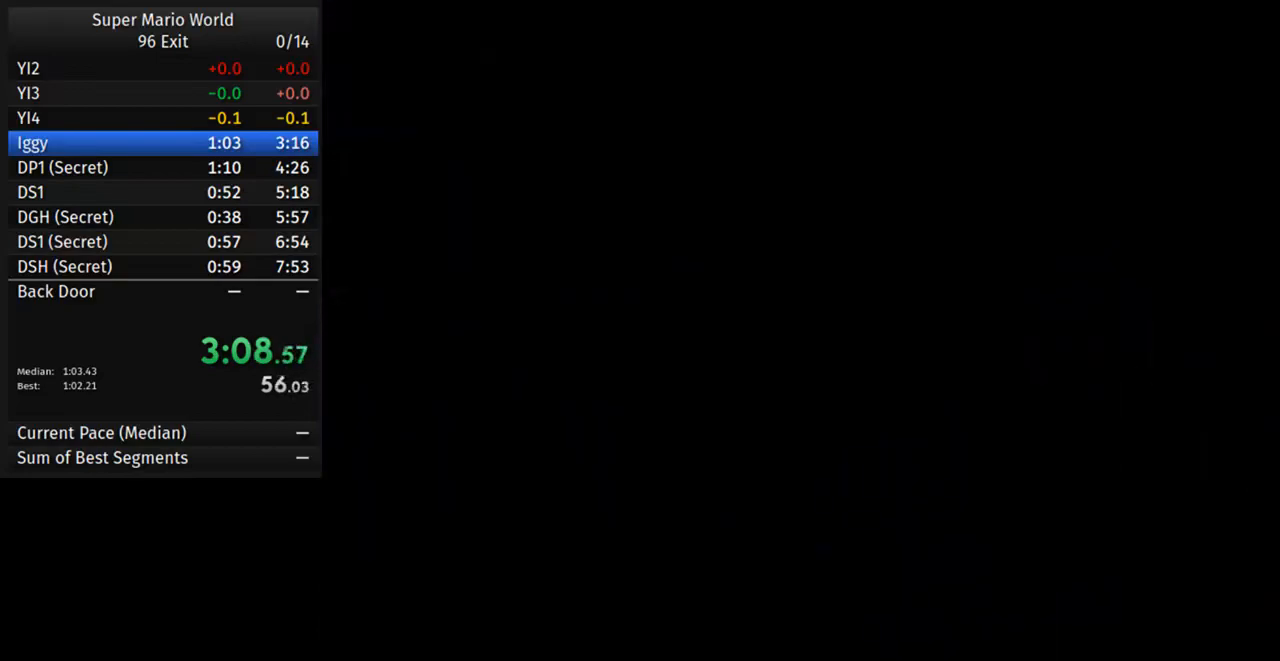
{"buttons": ["Y"], "events": [[83, "Y", "down"], [167, "Y", "up"], [233, "Y", "down"], [317, "Y", "up"], [383, "Y", "down"]]}
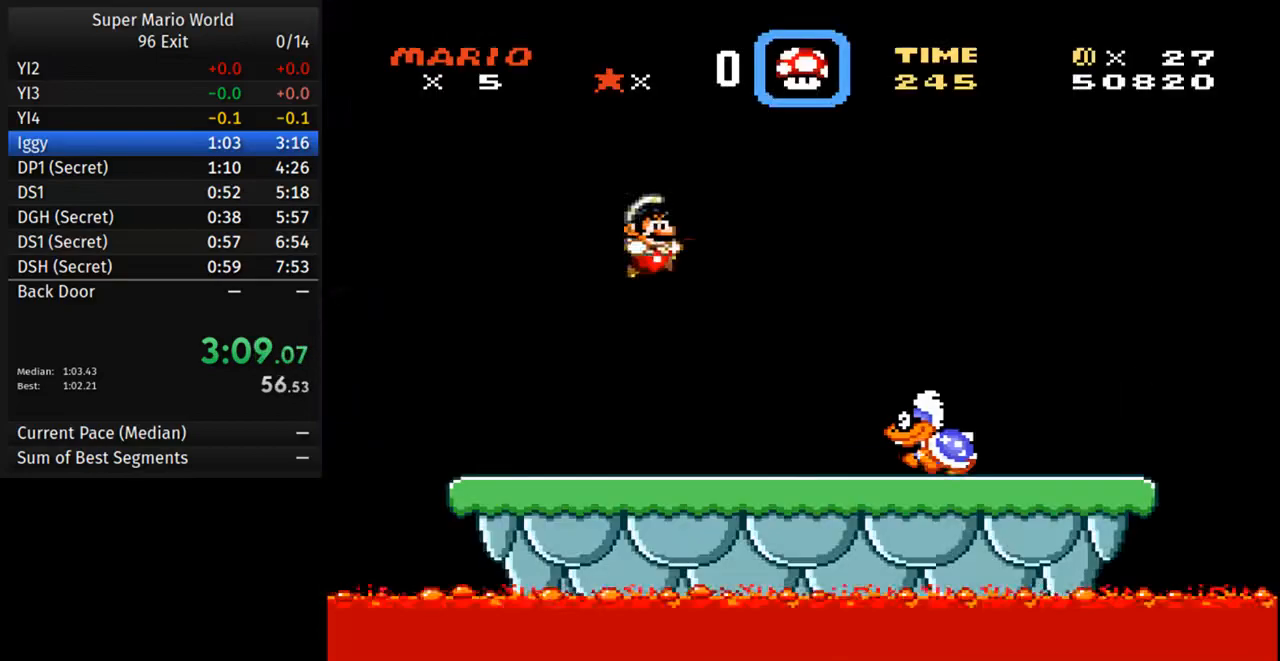
{"buttons": ["B", "Y", "DPAD_RIGHT"], "events": [[183, "Y", "up"], [267, "Y", "down"], [400, "B", "down"], [467, "DPAD_RIGHT", "down"]]}
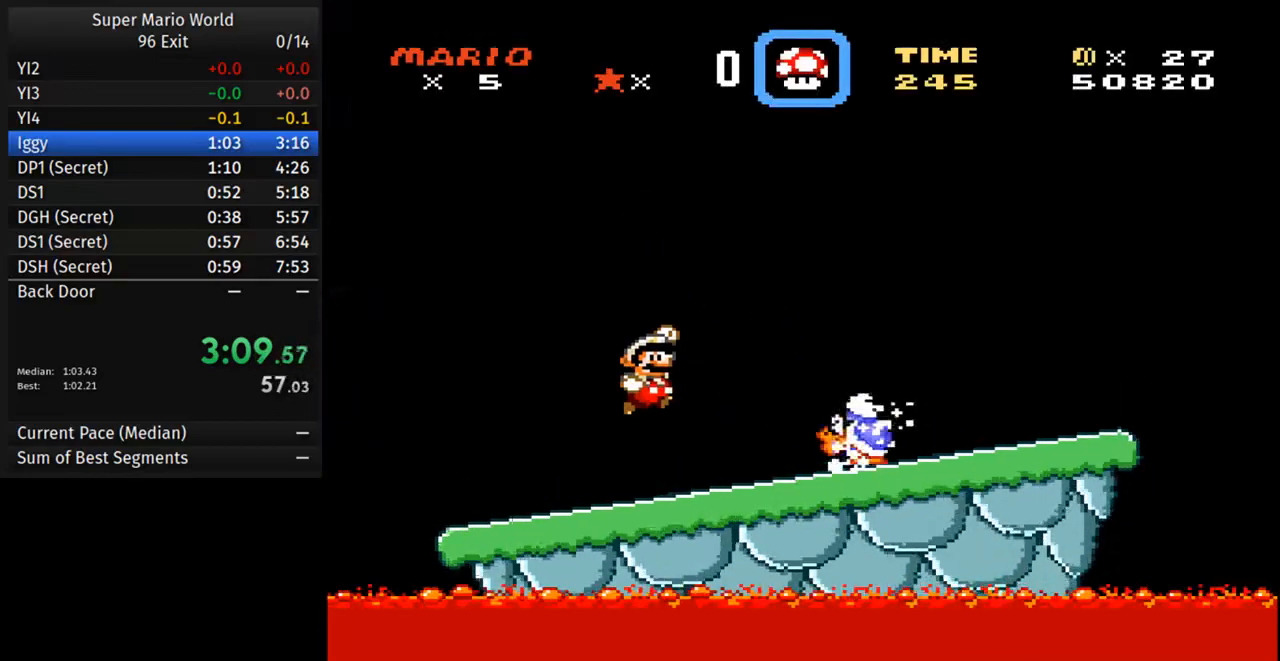
{"buttons": ["DPAD_LEFT"], "events": [[50, "B", "up"], [167, "DPAD_RIGHT", "up"], [167, "Y", "up"], [350, "DPAD_LEFT", "down"]]}
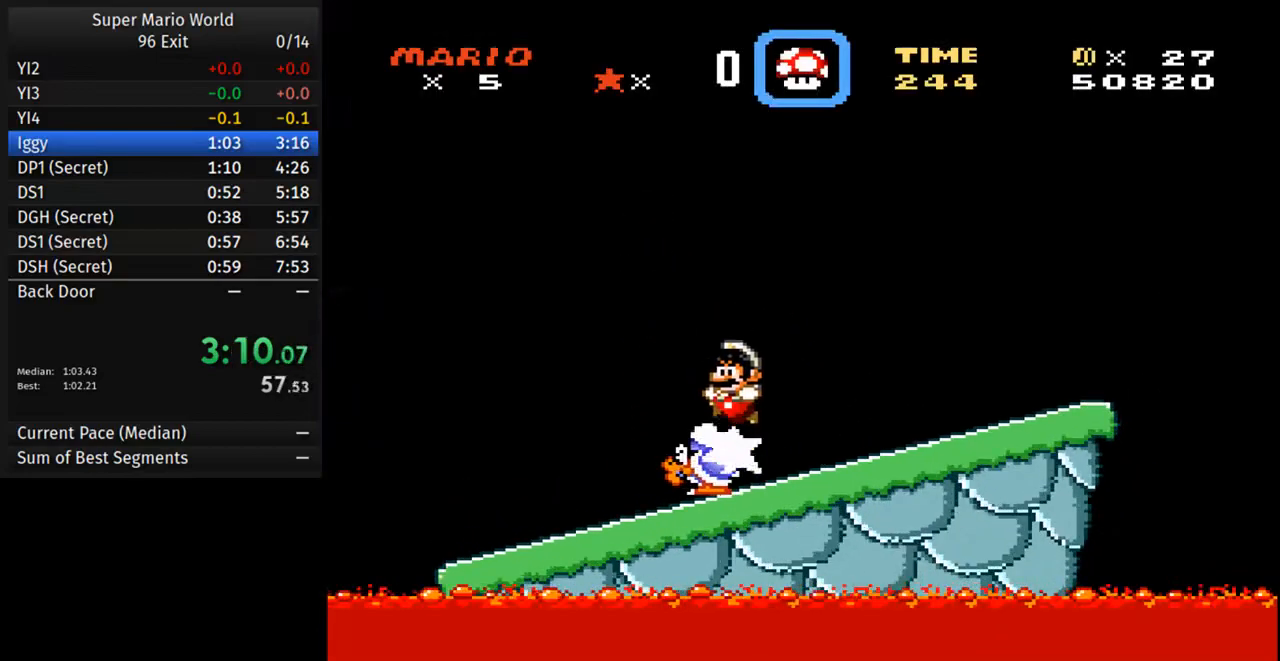
{"buttons": ["DPAD_LEFT"], "events": [[150, "DPAD_LEFT", "up"], [217, "Y", "down"], [283, "Y", "up"], [333, "DPAD_LEFT", "down"], [350, "Y", "down"], [450, "Y", "up"]]}
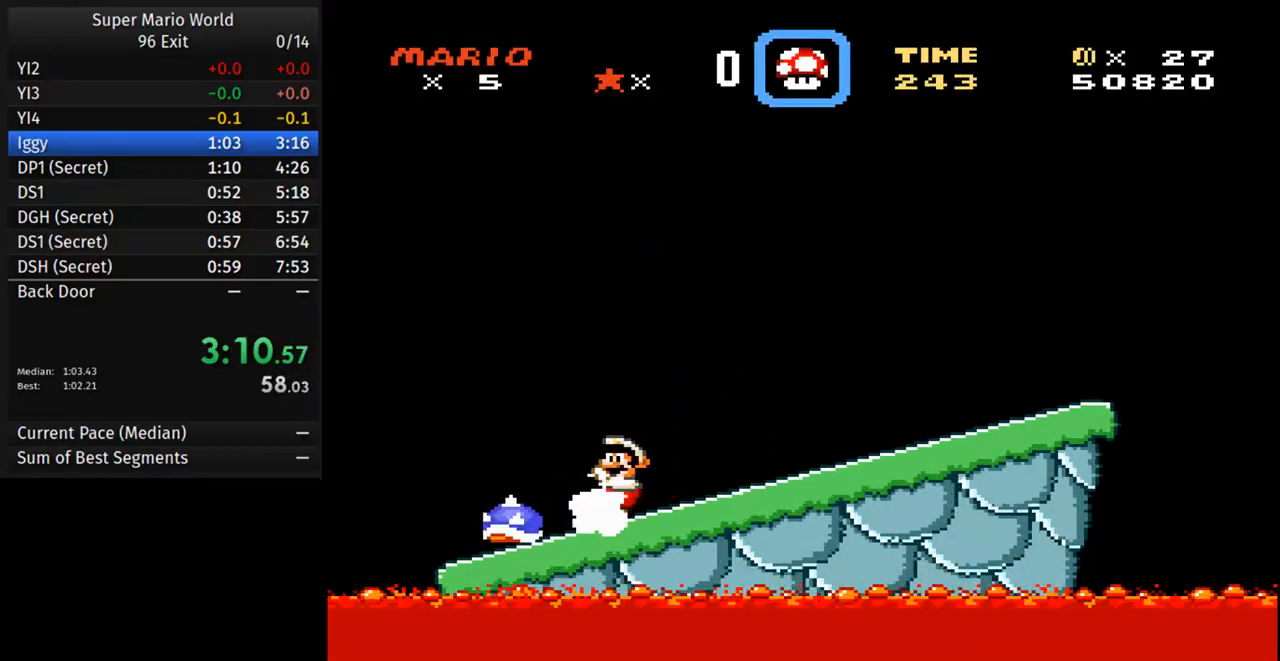
{"buttons": ["DPAD_RIGHT"], "events": [[17, "Y", "down"], [50, "DPAD_LEFT", "up"], [100, "Y", "up"], [183, "Y", "down"], [267, "Y", "up"], [317, "Y", "down"], [417, "Y", "up"], [500, "DPAD_RIGHT", "down"]]}
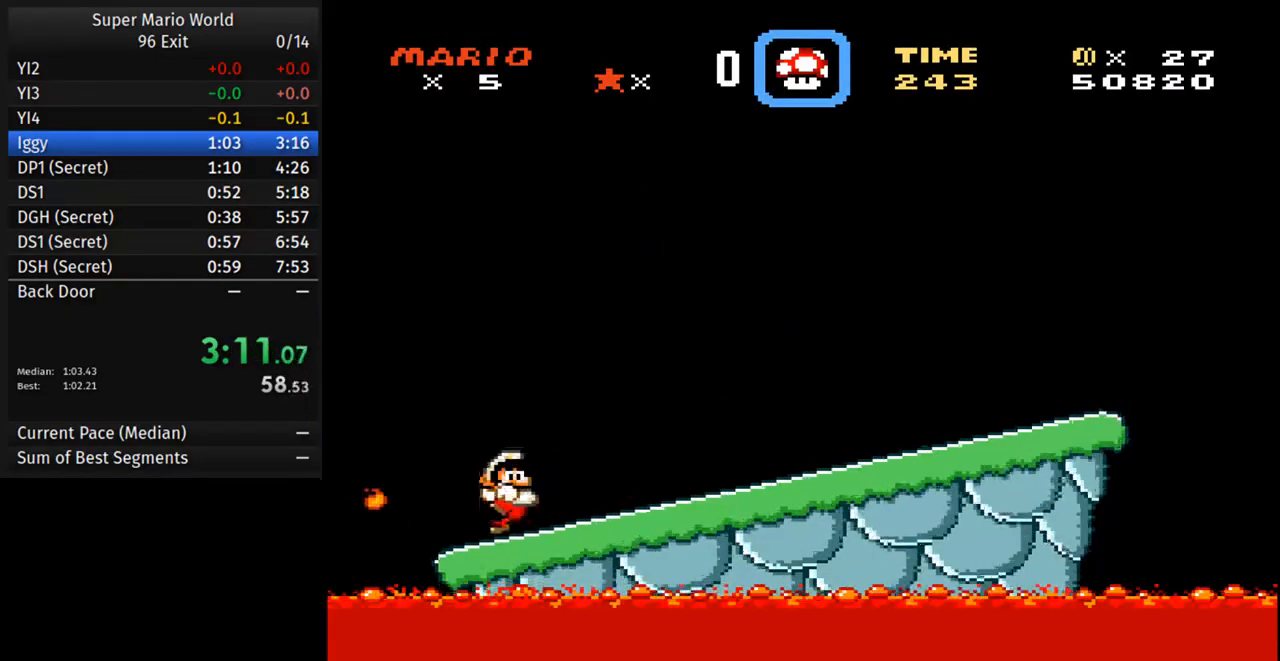
{"buttons": [], "events": [[67, "DPAD_RIGHT", "up"]]}